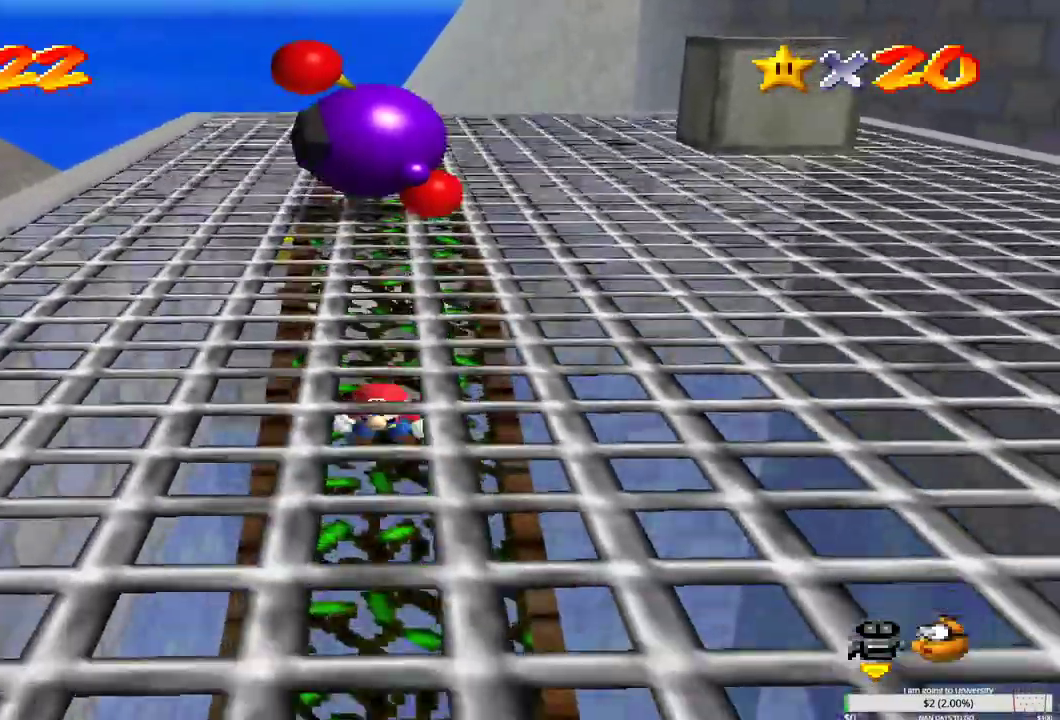
Gameplay with a controller (Xbox layout); each line is a JSON object with the inputs held at the frame after it. "events" lists button and stick changes between this image and that frame as [ms after this image, input, new state], when the widget could be followed in between.
{"buttons": ["B", "L2"], "left_stick": "up", "right_stick": "center", "events": [[33, "B", "down"], [150, "B", "up"], [233, "B", "down"], [333, "B", "up"], [417, "B", "down"]]}
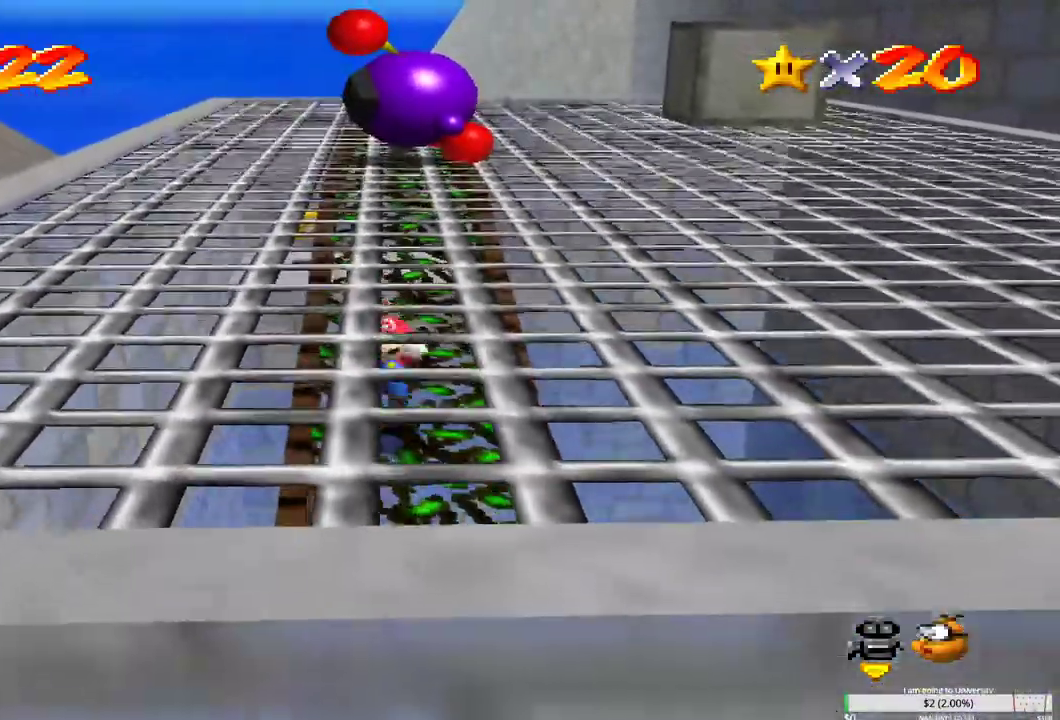
{"buttons": ["L2"], "left_stick": "up", "right_stick": "center", "events": [[17, "B", "up"], [83, "B", "down"], [183, "B", "up"], [267, "B", "down"], [317, "B", "up"], [400, "B", "down"], [500, "B", "up"]]}
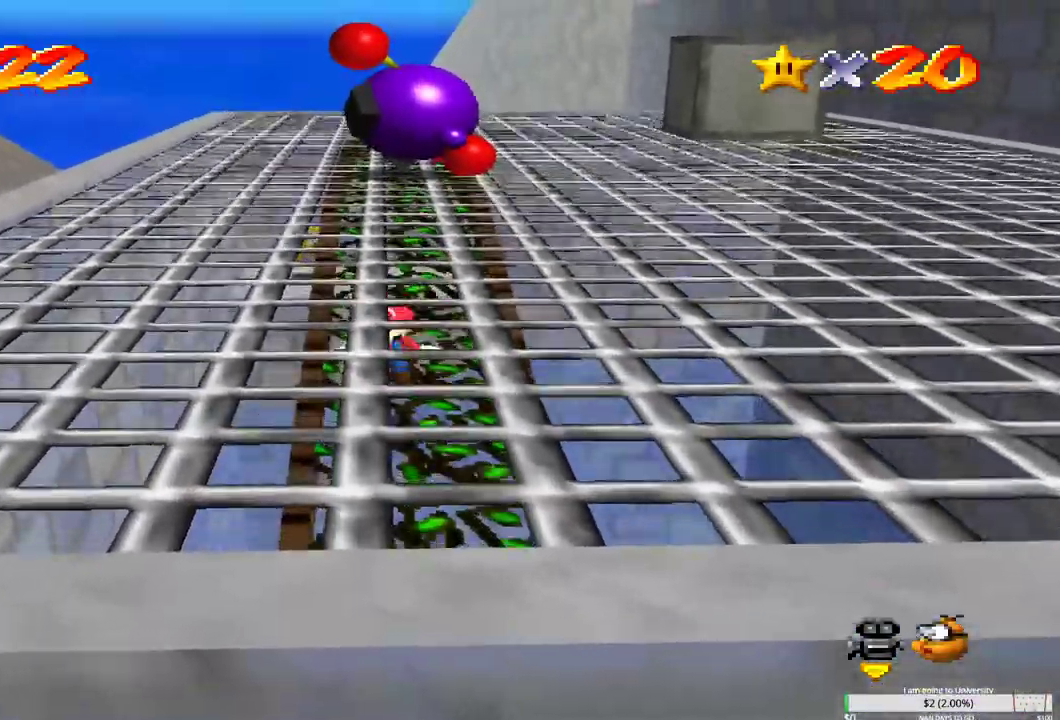
{"buttons": ["L2"], "left_stick": "up", "right_stick": "center", "events": [[50, "B", "down"], [150, "B", "up"], [217, "B", "down"], [317, "B", "up"], [383, "B", "down"], [450, "B", "up"]]}
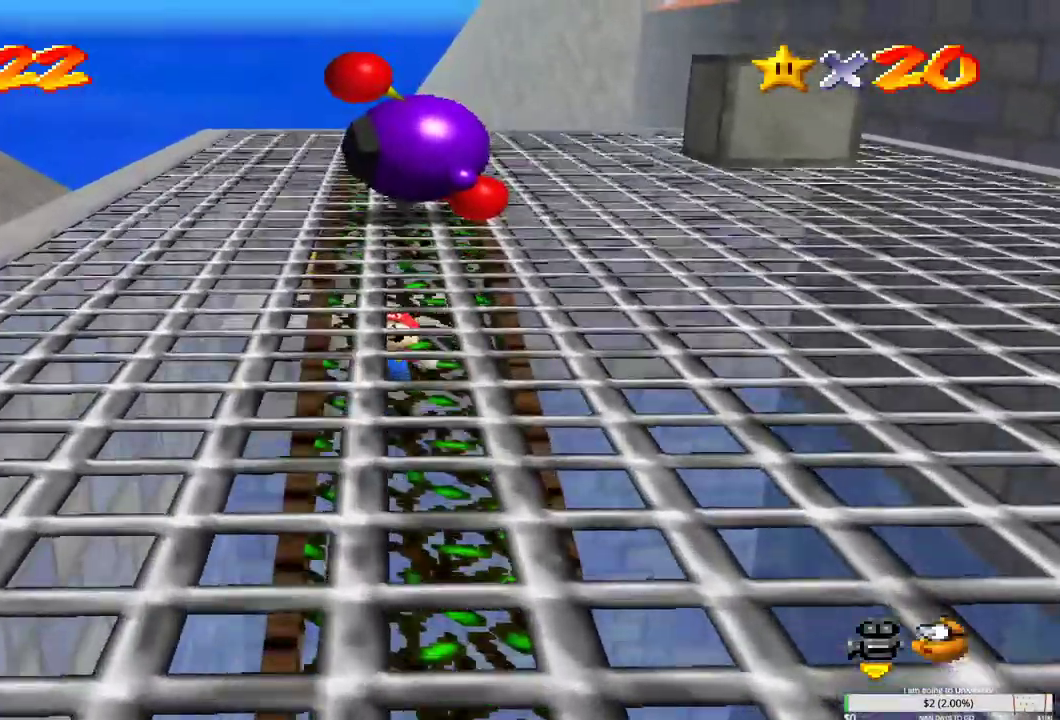
{"buttons": ["B", "L2"], "left_stick": "up", "right_stick": "center", "events": [[33, "B", "down"], [117, "B", "up"], [183, "B", "down"], [250, "B", "up"], [317, "B", "down"], [400, "B", "up"], [467, "B", "down"]]}
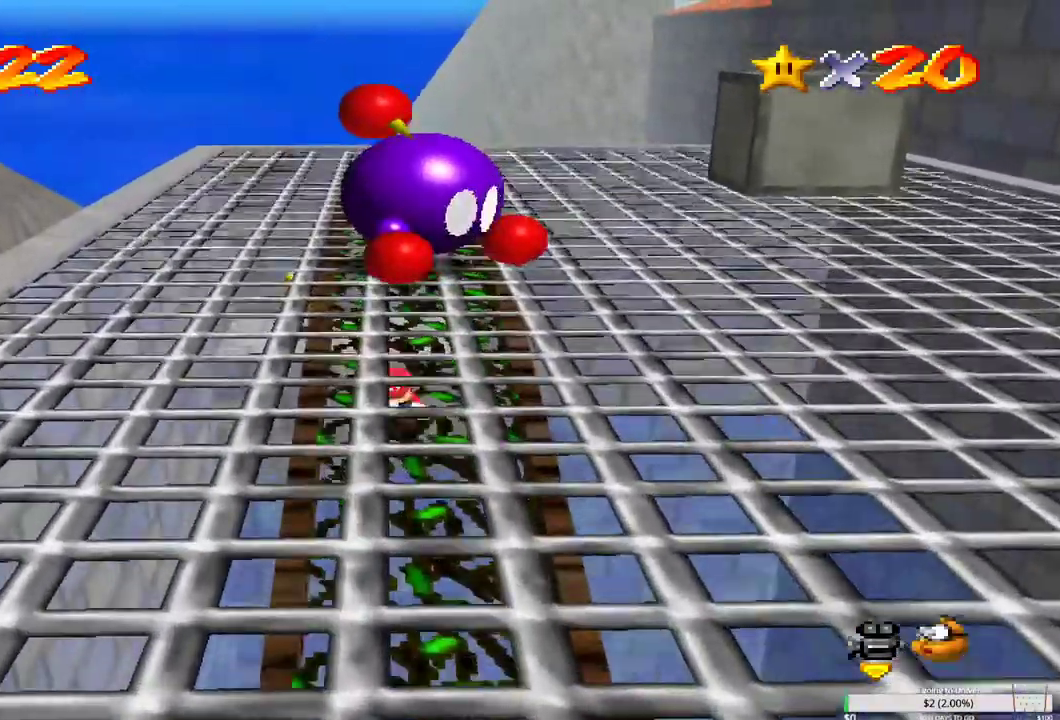
{"buttons": ["L2"], "left_stick": "up", "right_stick": "center", "events": [[33, "B", "up"], [117, "B", "down"], [167, "B", "up"], [250, "B", "down"], [317, "B", "up"], [383, "B", "down"], [467, "B", "up"]]}
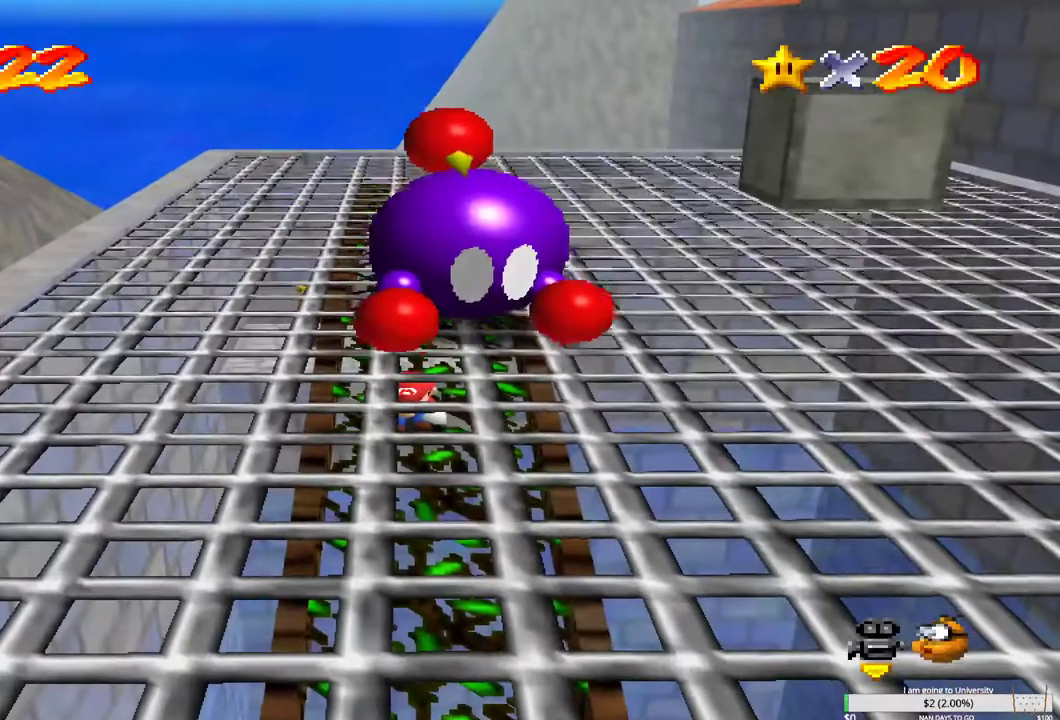
{"buttons": ["B", "L2"], "left_stick": "up", "right_stick": "center", "events": [[17, "B", "down"], [117, "B", "up"], [167, "B", "down"], [233, "B", "up"], [300, "B", "down"], [400, "B", "up"], [467, "B", "down"]]}
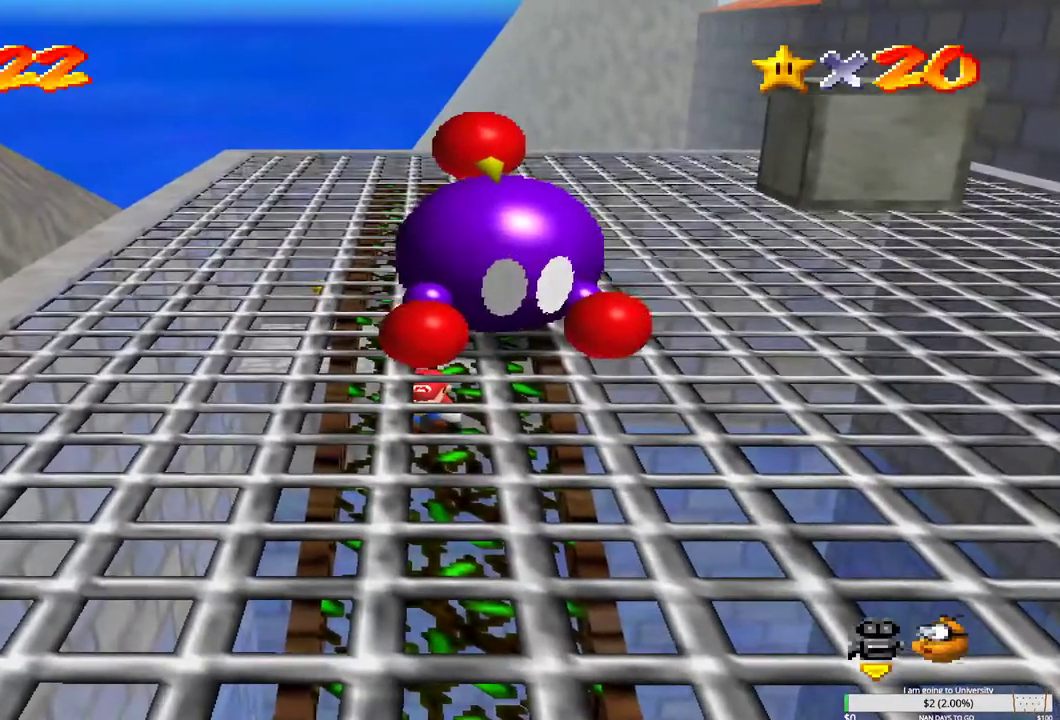
{"buttons": ["L2"], "left_stick": "up", "right_stick": "center", "events": [[50, "B", "up"], [117, "B", "down"], [183, "B", "up"], [267, "B", "down"], [367, "B", "up"], [417, "B", "down"], [500, "B", "up"]]}
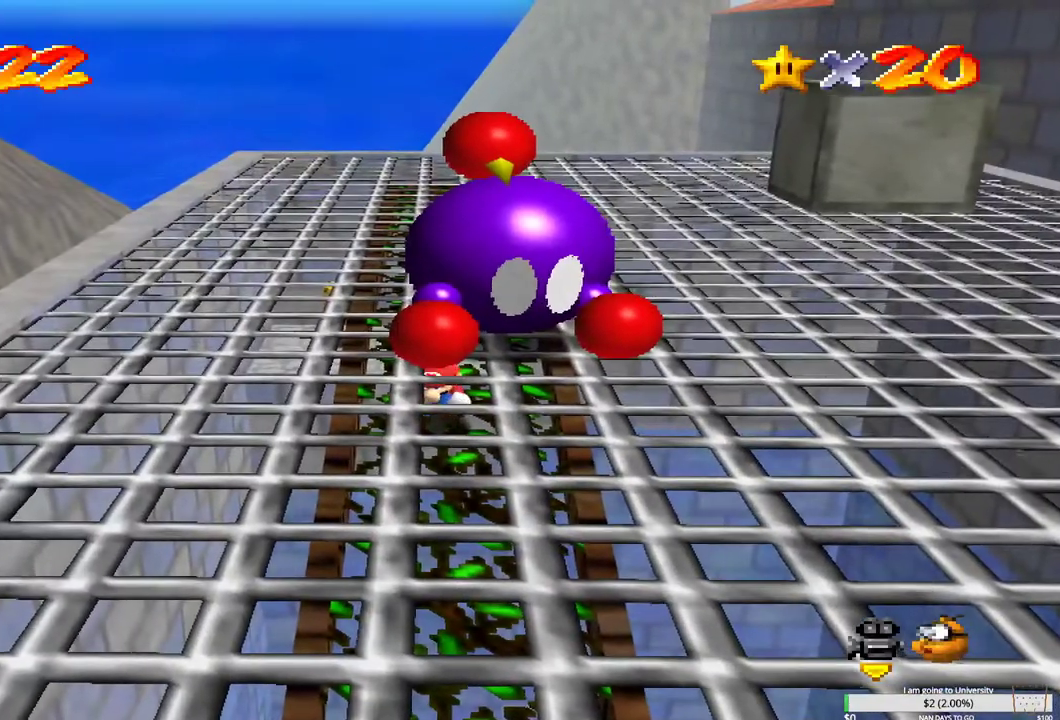
{"buttons": ["L2"], "left_stick": "up", "right_stick": "center", "events": [[83, "B", "down"], [150, "B", "up"], [217, "B", "down"], [317, "B", "up"], [367, "B", "down"], [450, "B", "up"]]}
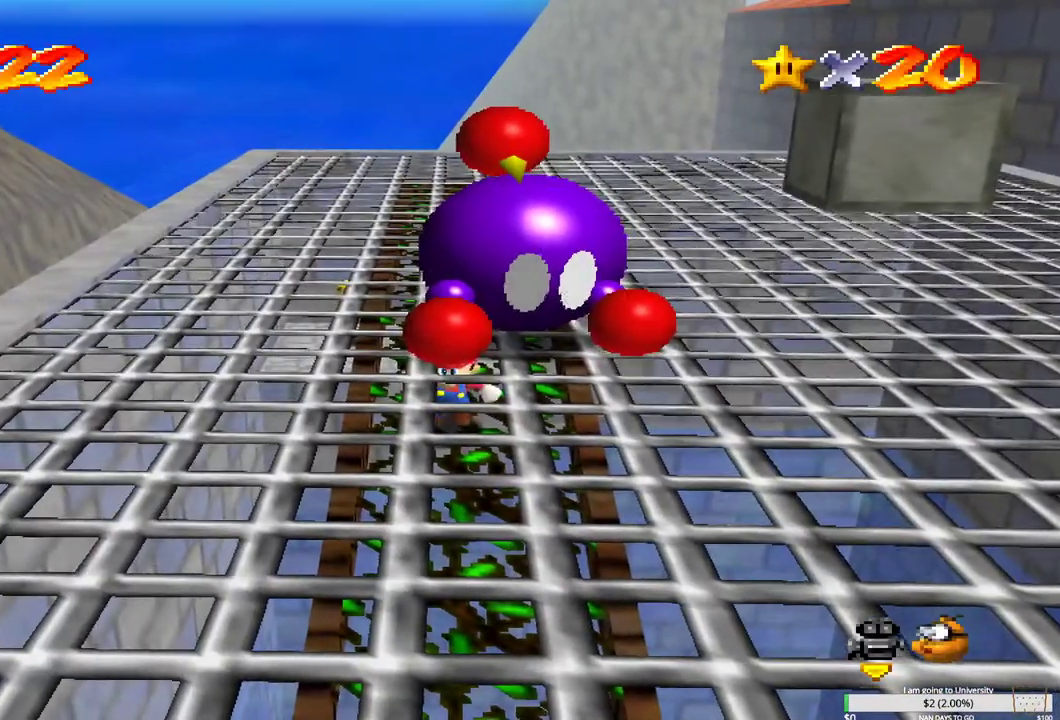
{"buttons": [], "left_stick": "down", "right_stick": "center", "events": [[17, "B", "down"], [117, "B", "up"], [333, "L2", "up"], [367, "left_stick", "center"], [500, "left_stick", "down"]]}
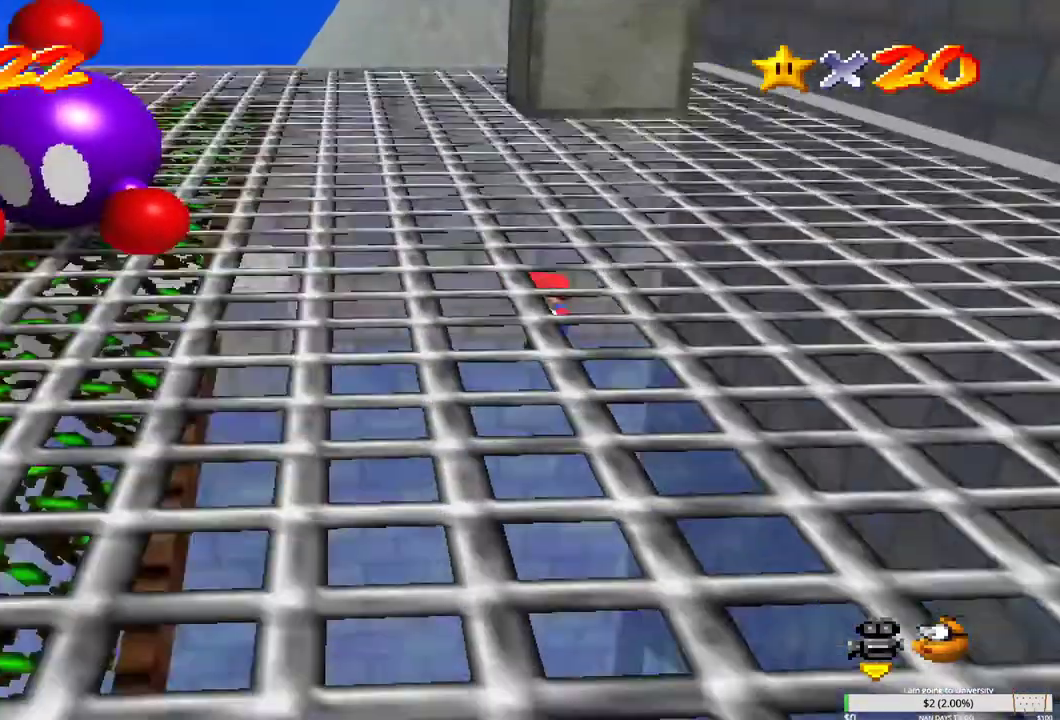
{"buttons": [], "left_stick": "center", "right_stick": "center", "events": [[317, "left_stick", "center"]]}
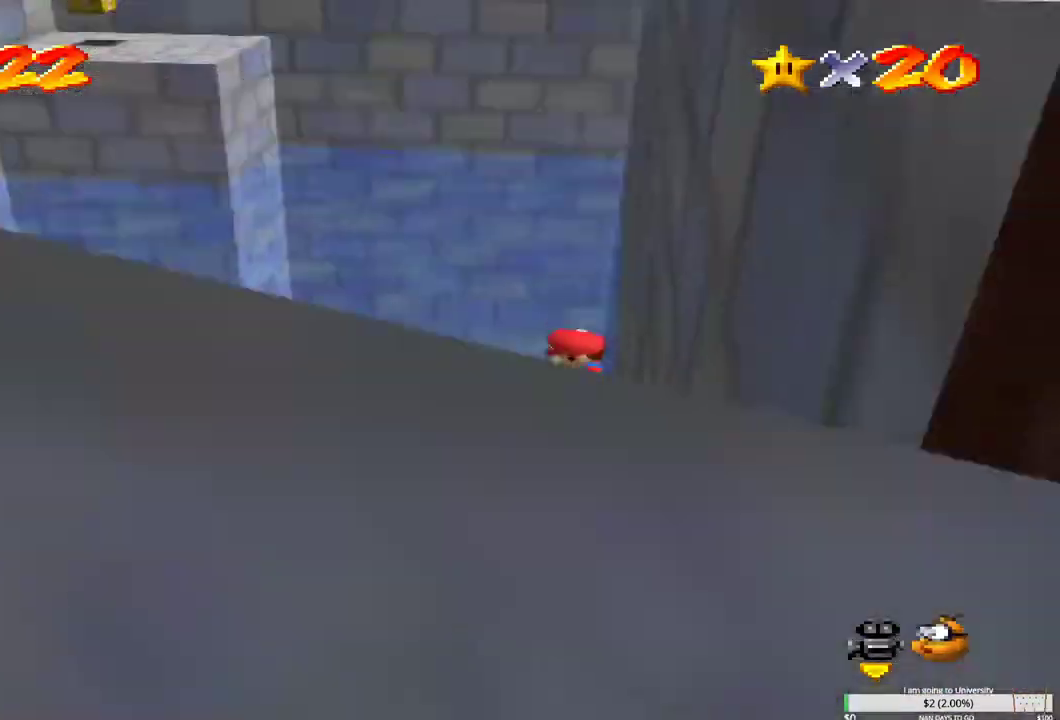
{"buttons": [], "left_stick": "center", "right_stick": "center", "events": []}
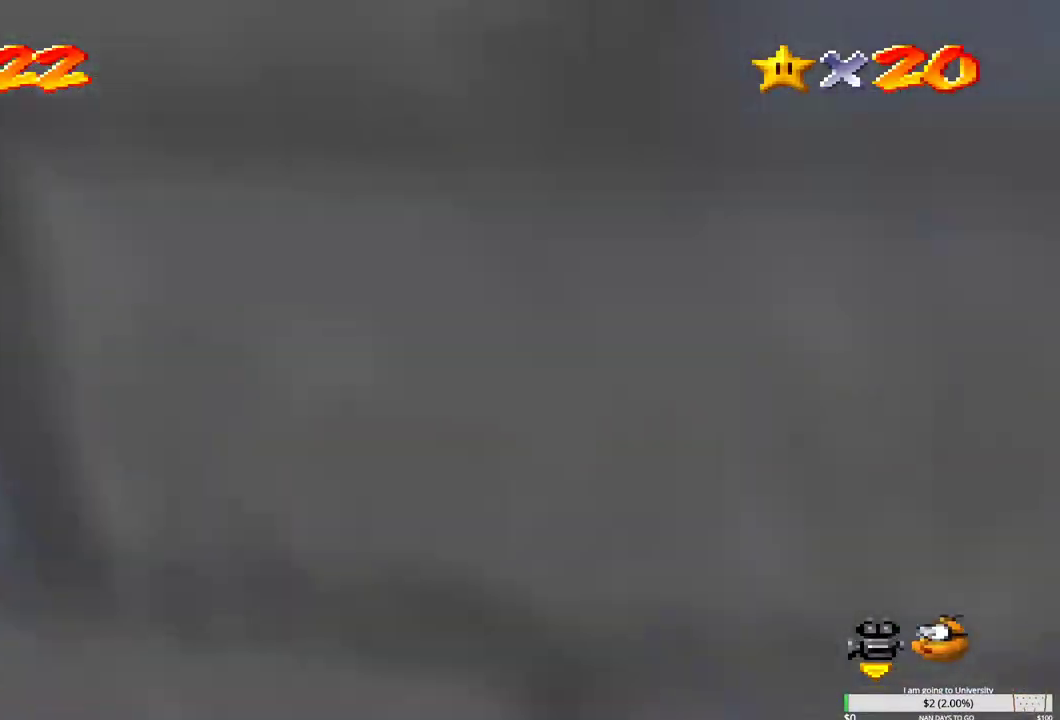
{"buttons": [], "left_stick": "center", "right_stick": "center", "events": [[300, "Y", "down"], [367, "Y", "up"]]}
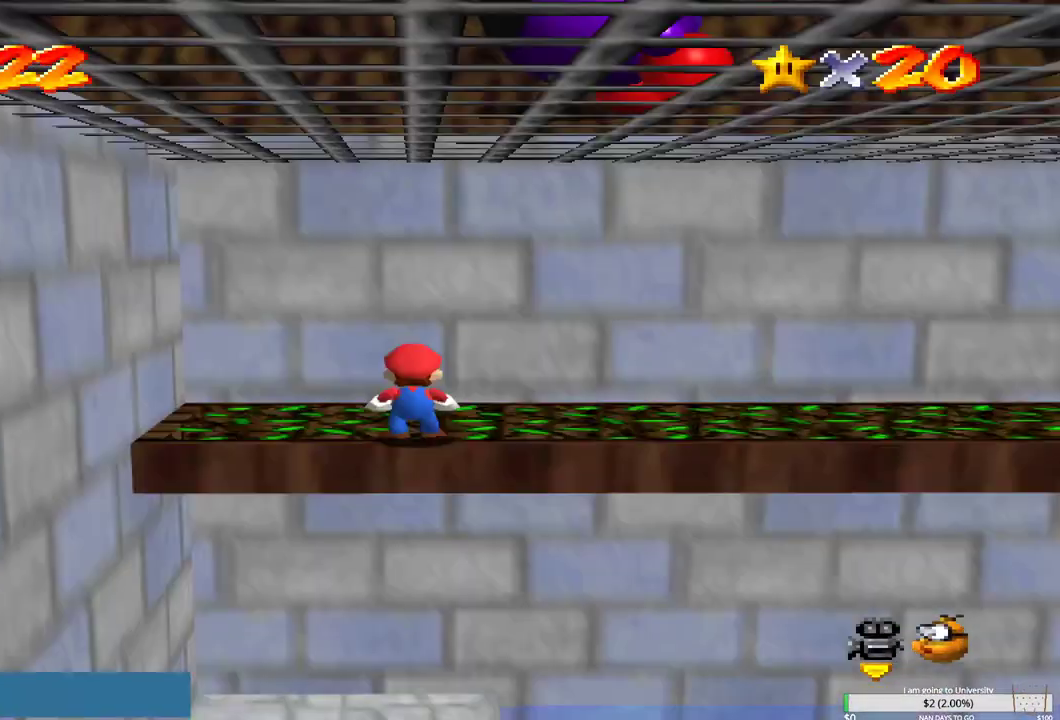
{"buttons": [], "left_stick": "right", "right_stick": "center", "events": [[383, "left_stick", "right"]]}
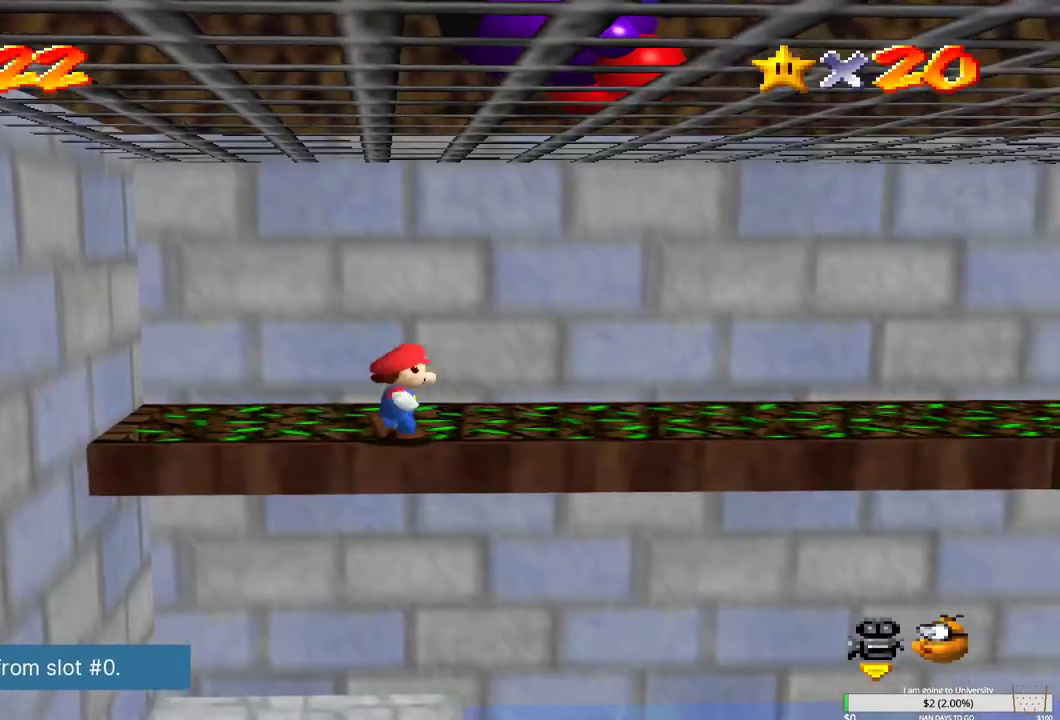
{"buttons": [], "left_stick": "center", "right_stick": "center", "events": [[467, "left_stick", "center"]]}
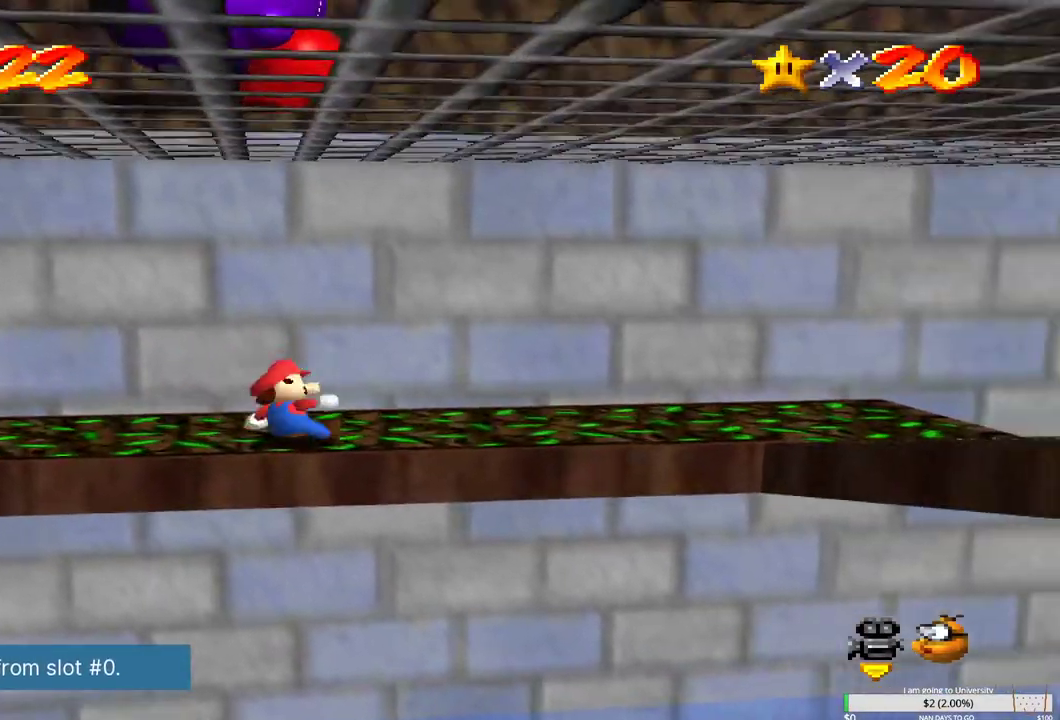
{"buttons": [], "left_stick": "left", "right_stick": "center", "events": [[150, "left_stick", "left"]]}
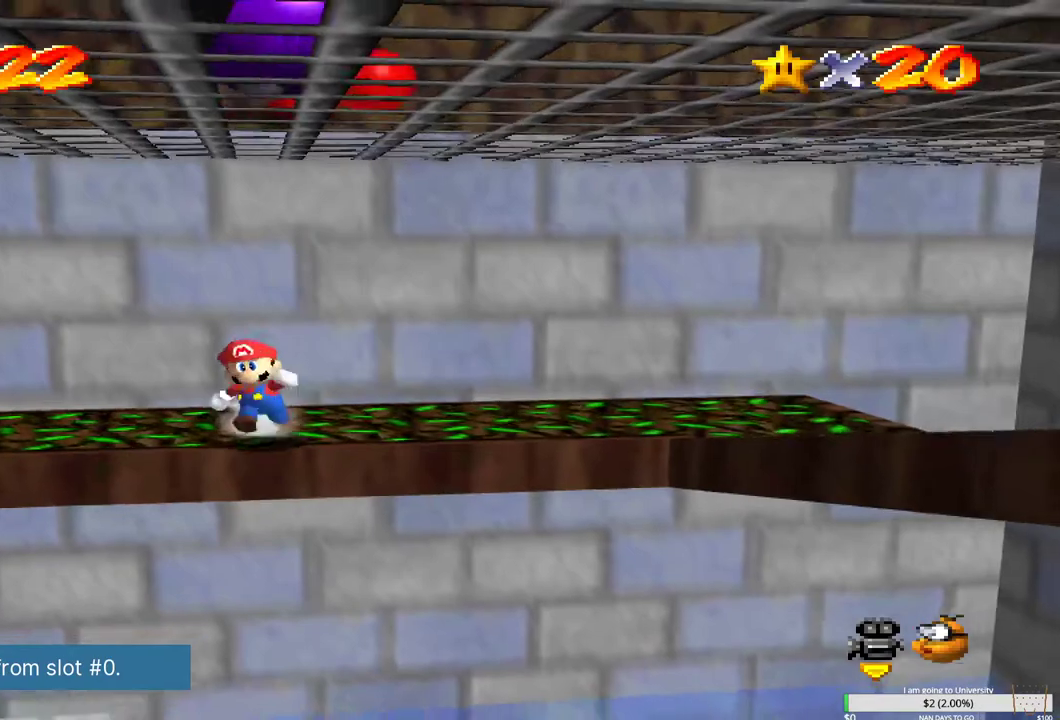
{"buttons": [], "left_stick": "up-left", "right_stick": "center", "events": [[183, "left_stick", "up-left"]]}
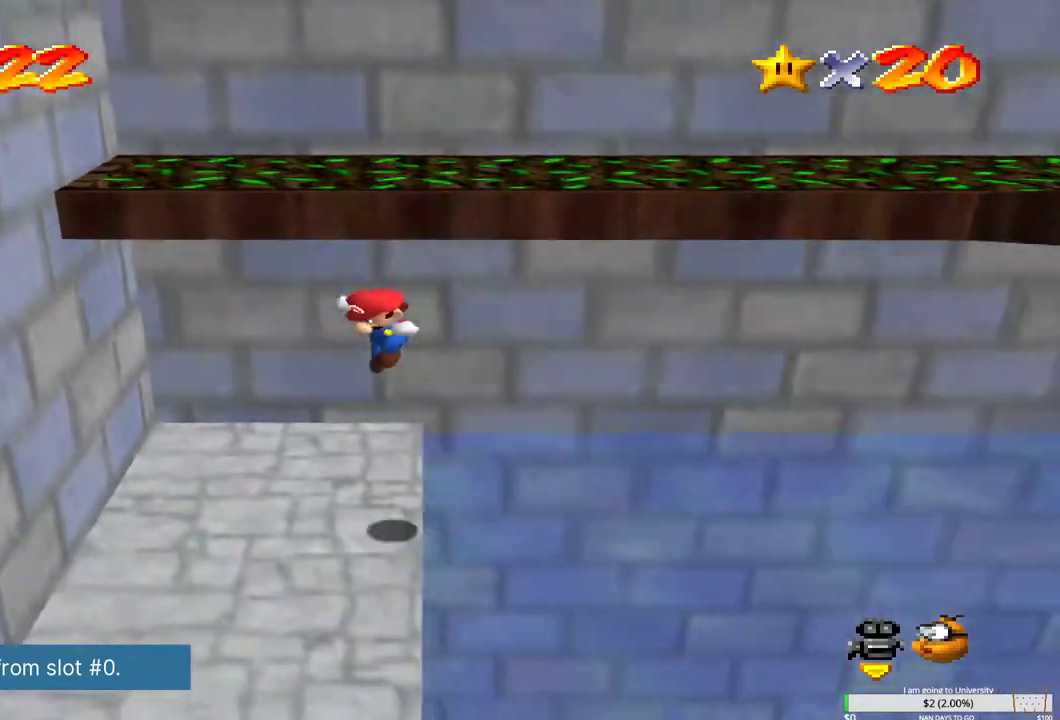
{"buttons": [], "left_stick": "up", "right_stick": "center", "events": [[67, "left_stick", "center"], [267, "left_stick", "up"]]}
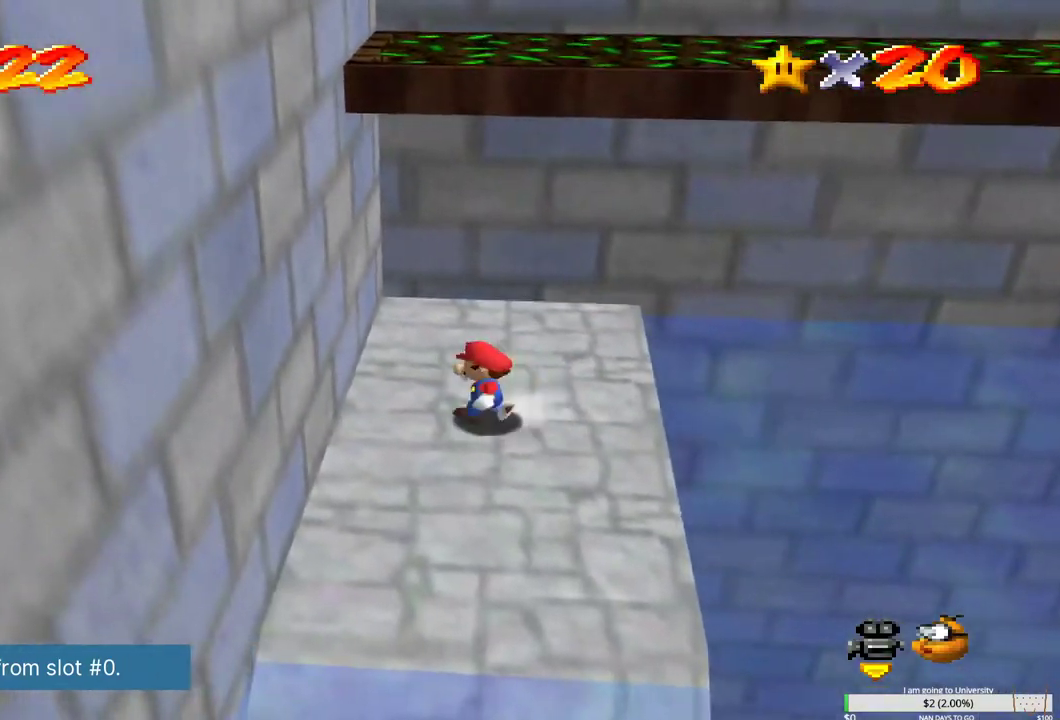
{"buttons": [], "left_stick": "center", "right_stick": "center", "events": [[183, "left_stick", "up-right"], [350, "left_stick", "up"], [483, "left_stick", "center"]]}
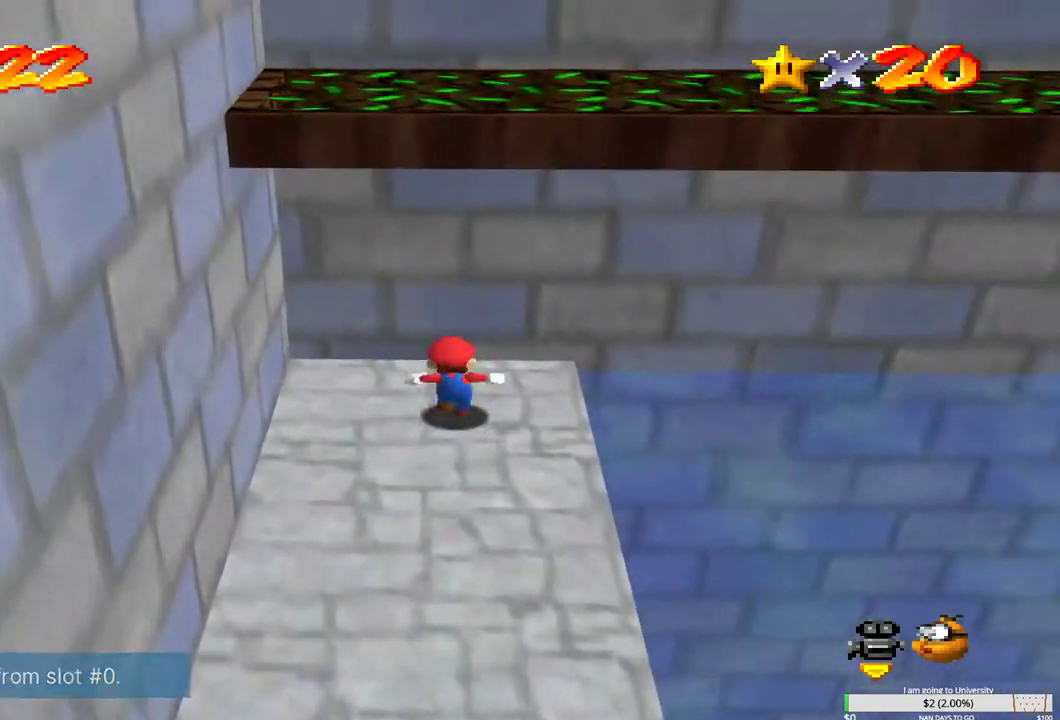
{"buttons": [], "left_stick": "left", "right_stick": "center", "events": [[167, "left_stick", "left"]]}
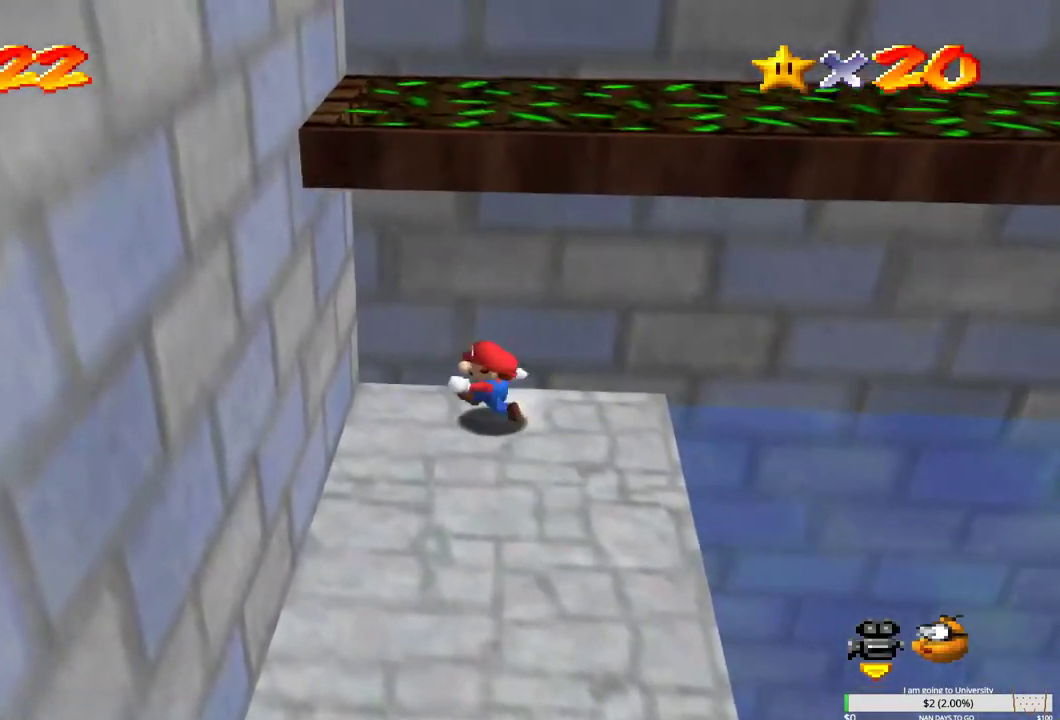
{"buttons": ["B"], "left_stick": "left", "right_stick": "center", "events": [[83, "B", "down"], [250, "B", "up"], [433, "B", "down"]]}
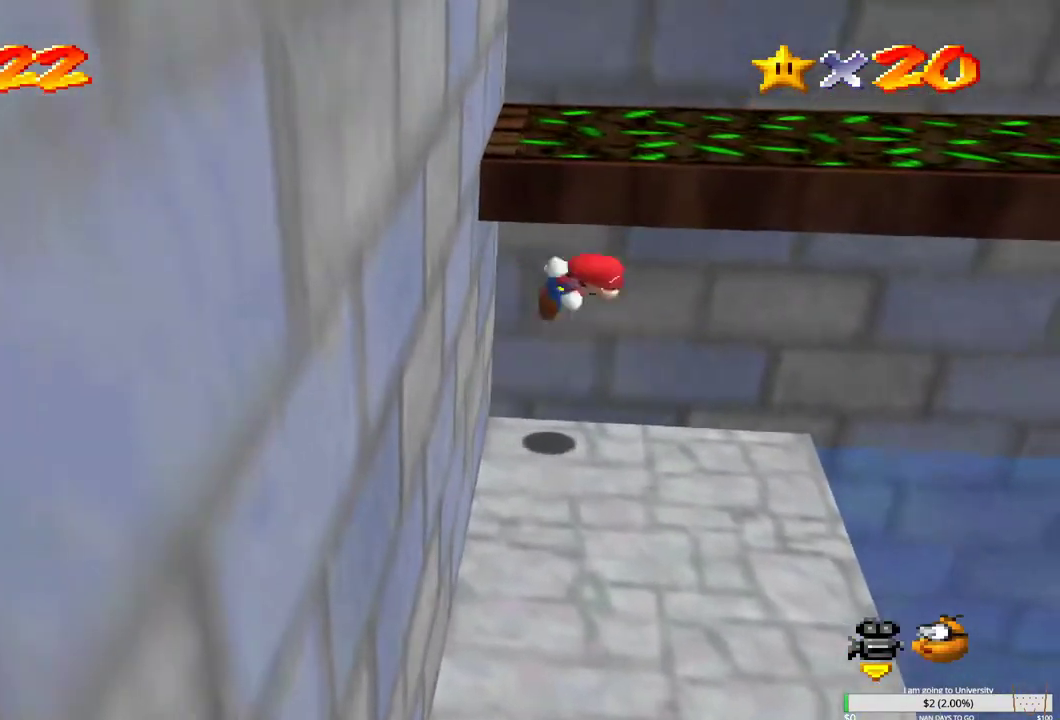
{"buttons": ["B"], "left_stick": "right", "right_stick": "center", "events": [[33, "left_stick", "right"]]}
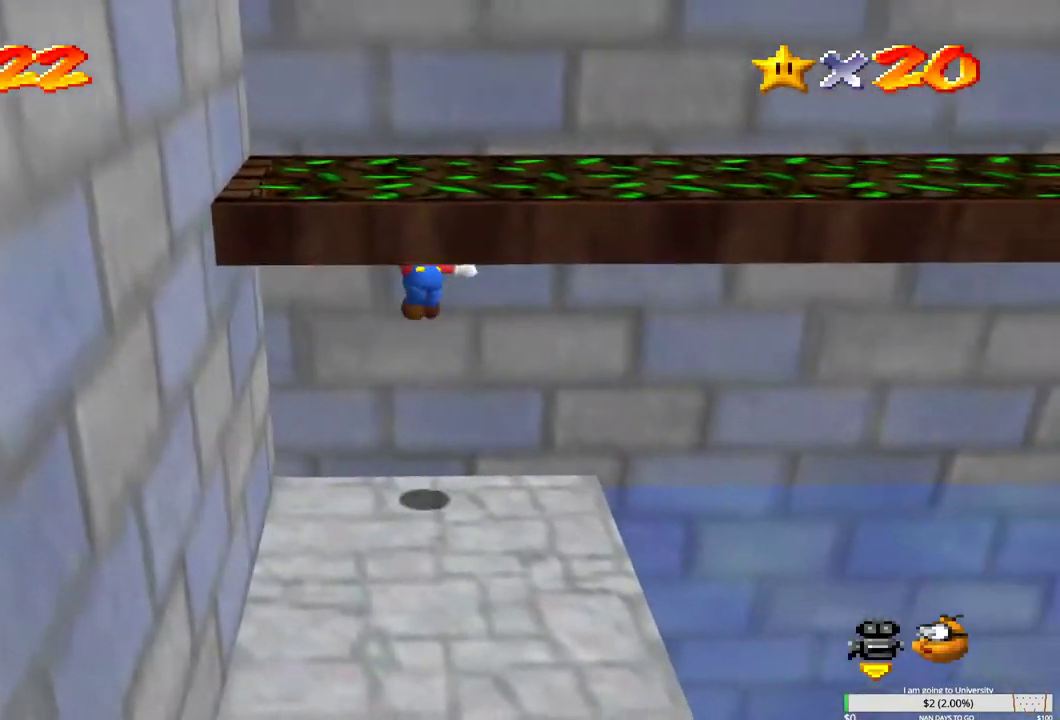
{"buttons": ["B"], "left_stick": "right", "right_stick": "center", "events": []}
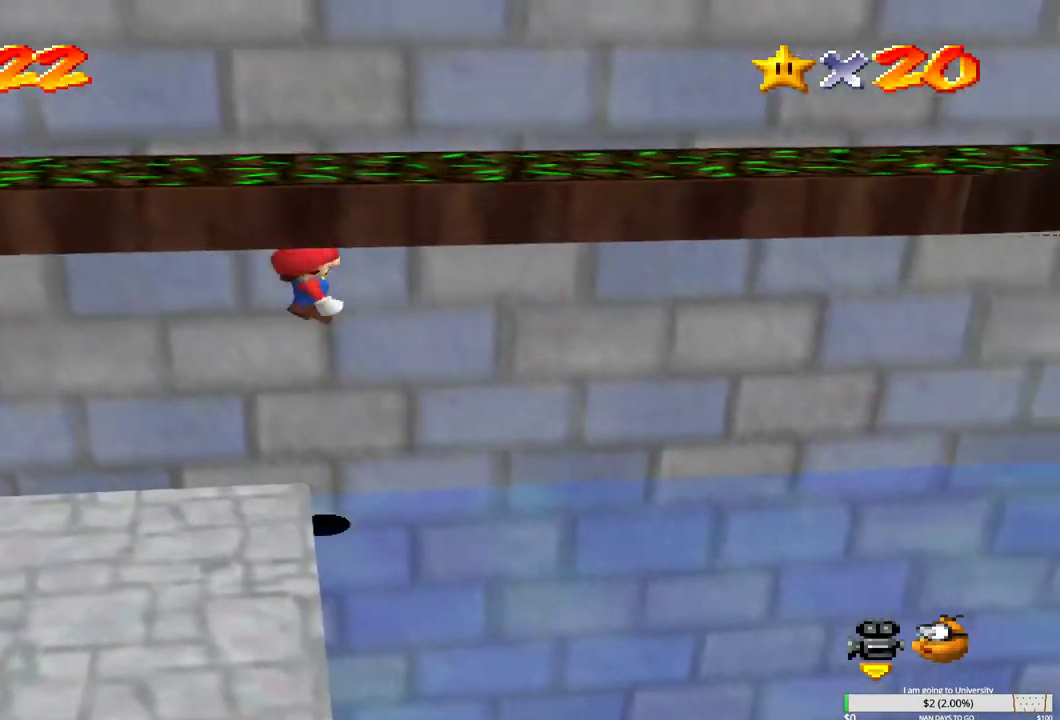
{"buttons": ["B"], "left_stick": "right", "right_stick": "center", "events": []}
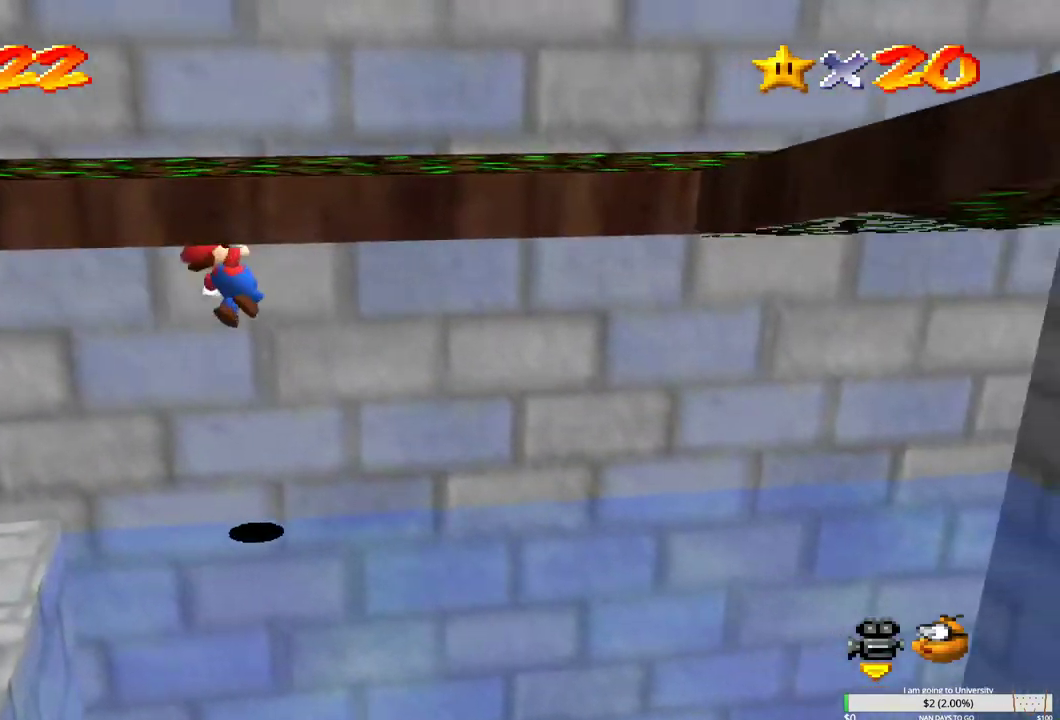
{"buttons": ["B"], "left_stick": "right", "right_stick": "center", "events": []}
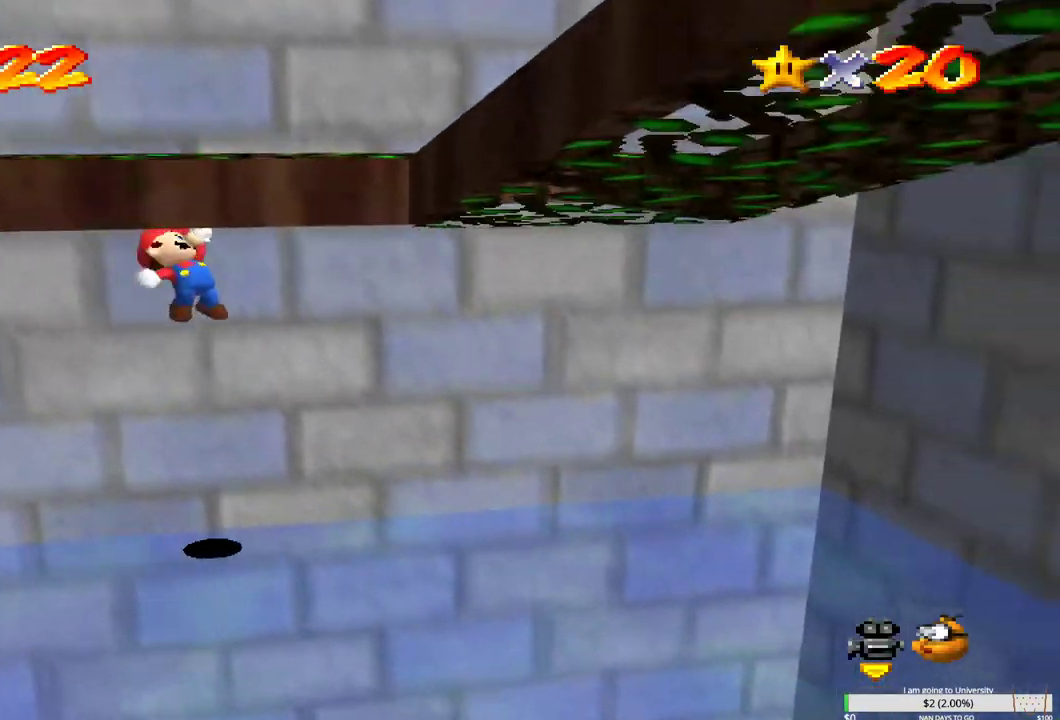
{"buttons": ["B"], "left_stick": "right", "right_stick": "center", "events": []}
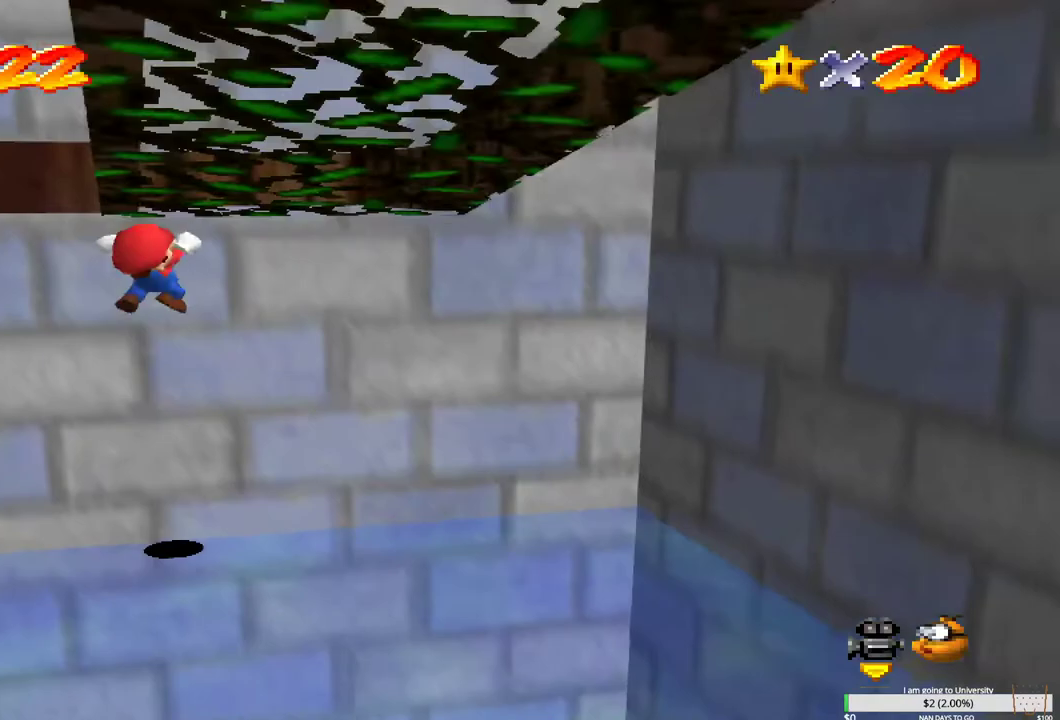
{"buttons": ["B"], "left_stick": "down", "right_stick": "center", "events": [[33, "left_stick", "down-right"], [183, "left_stick", "down"]]}
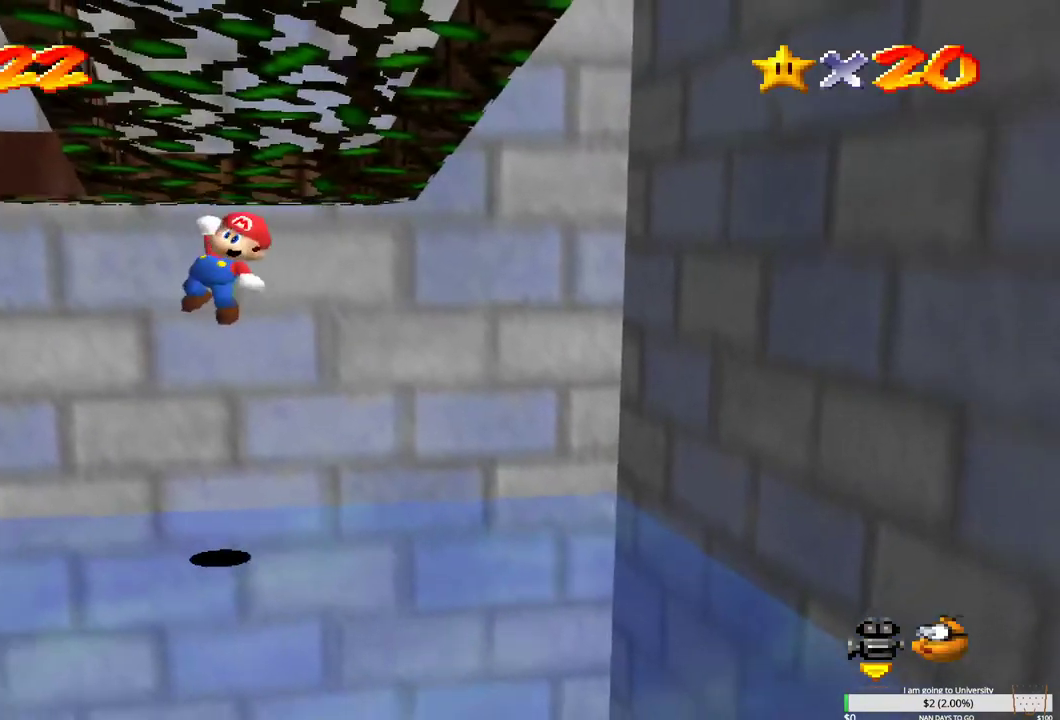
{"buttons": ["B"], "left_stick": "center", "right_stick": "center", "events": [[417, "left_stick", "center"]]}
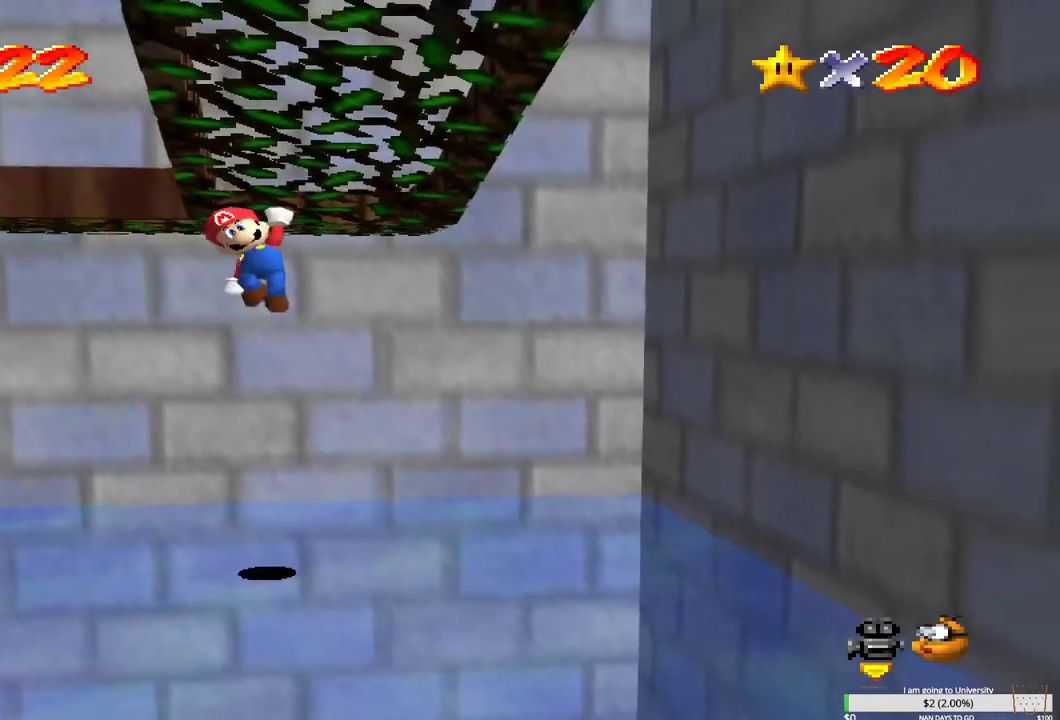
{"buttons": ["B"], "left_stick": "center", "right_stick": "down-left", "events": [[200, "right_stick", "down-left"], [300, "right_stick", "center"], [433, "right_stick", "down-left"]]}
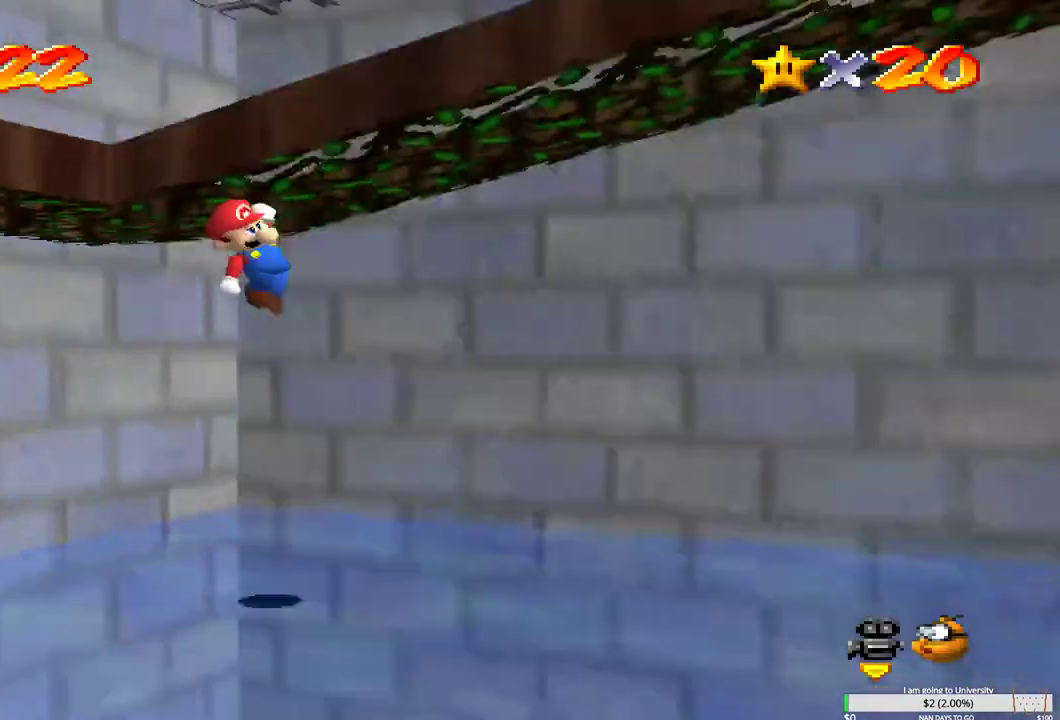
{"buttons": ["B"], "left_stick": "center", "right_stick": "center", "events": [[100, "right_stick", "center"], [367, "right_stick", "down-left"], [467, "right_stick", "center"]]}
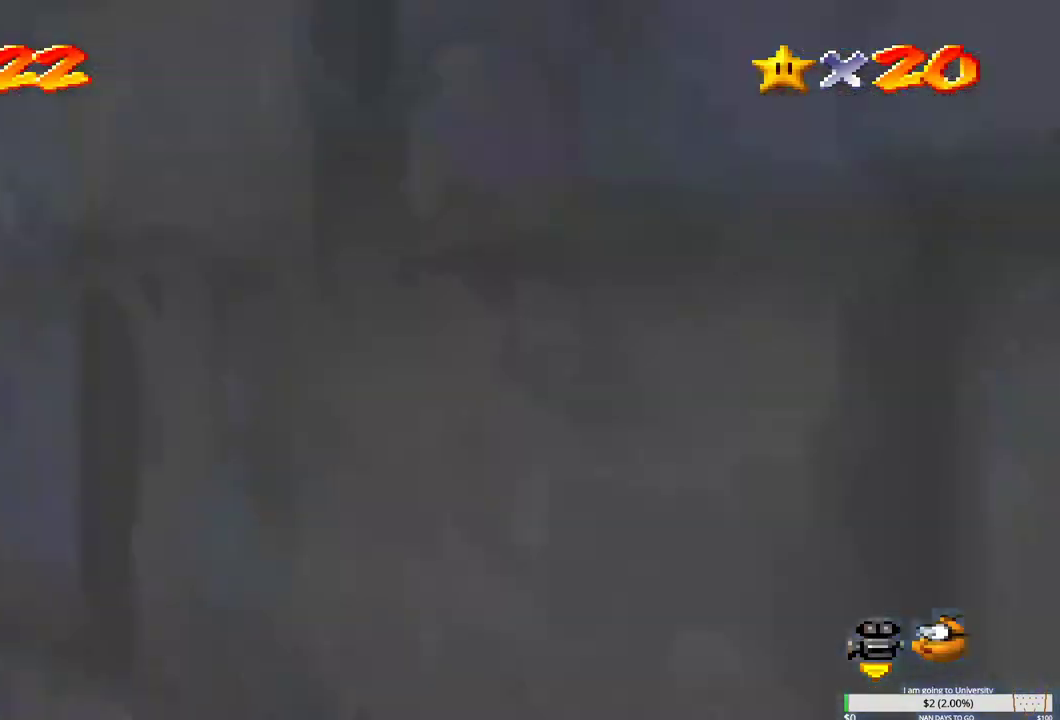
{"buttons": ["B"], "left_stick": "center", "right_stick": "center", "events": []}
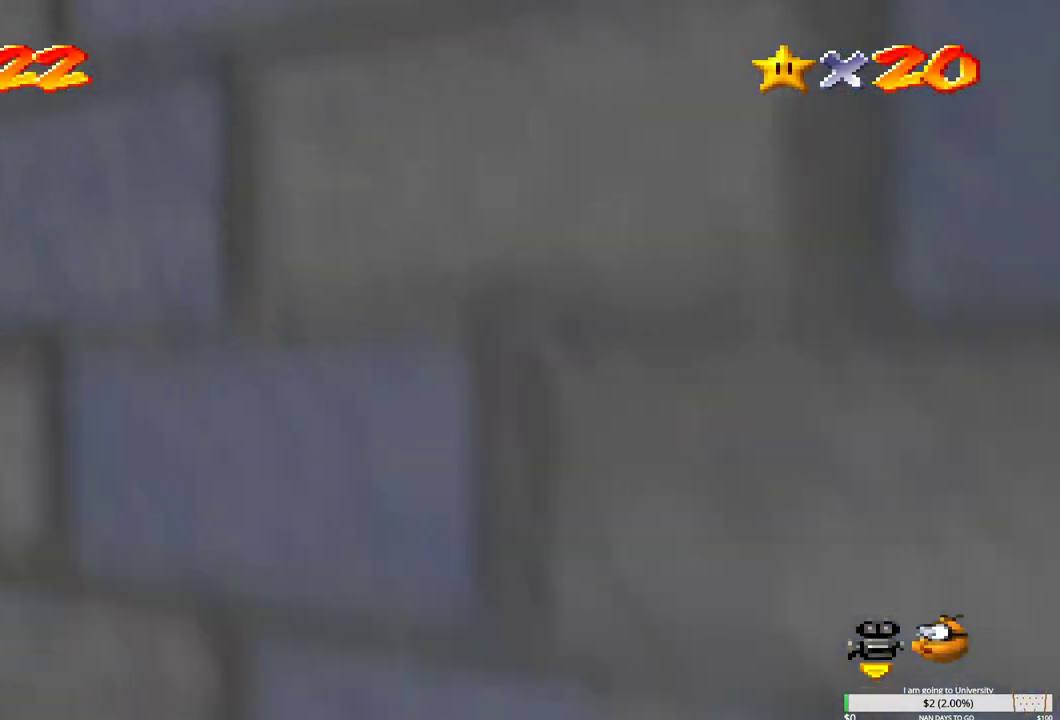
{"buttons": ["B"], "left_stick": "right", "right_stick": "center", "events": [[117, "right_stick", "up-right"], [233, "right_stick", "center"], [433, "left_stick", "right"]]}